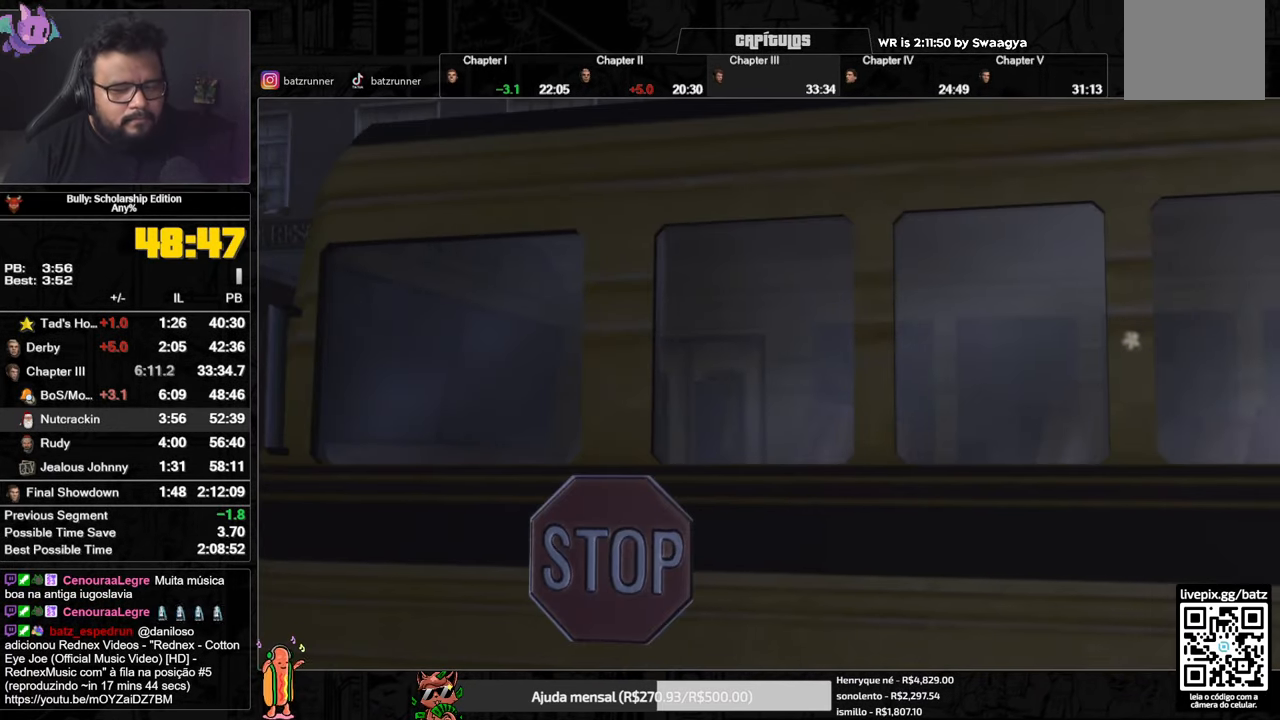
Gameplay with a controller (Xbox layout); each line is a JSON object with the inputs held at the frame after it. "button_events" lists button changes between this image and that frame as [ms after this image, input, new state], when the widget could be followed in between (sticks are given only as held states).
{"buttons": [], "left_stick": "center", "right_stick": "center", "button_events": []}
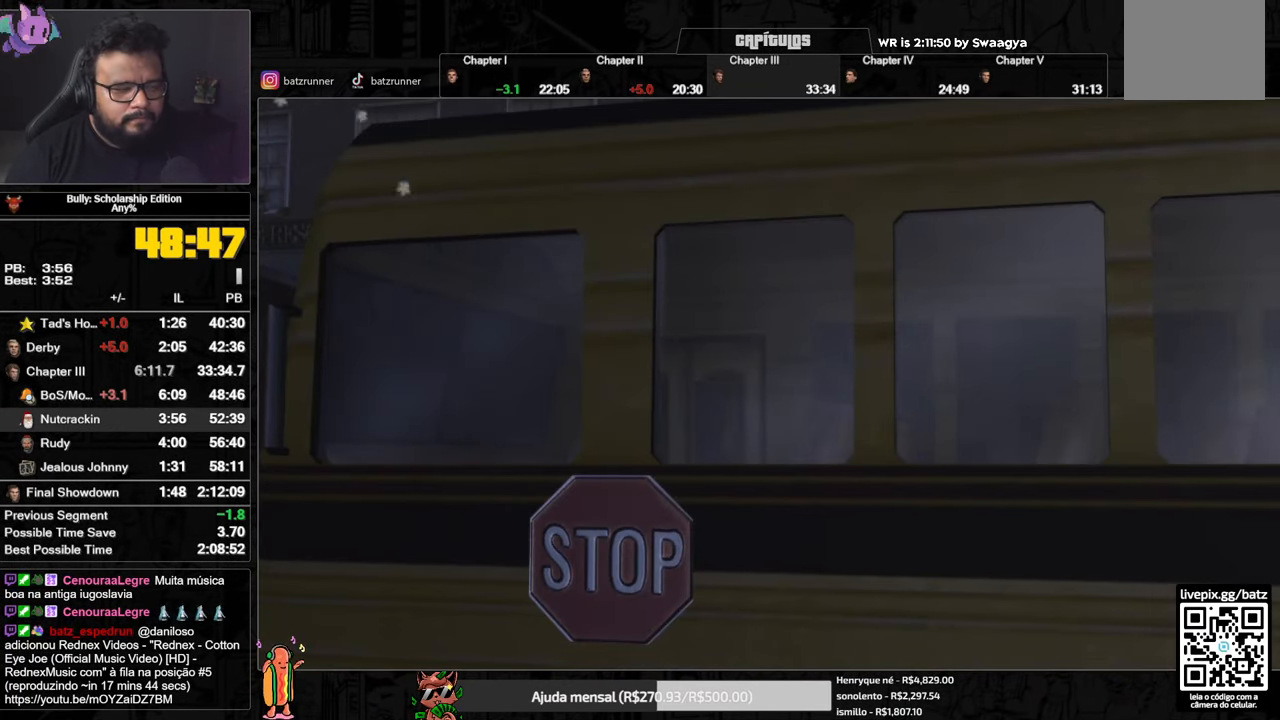
{"buttons": [], "left_stick": "center", "right_stick": "center", "button_events": []}
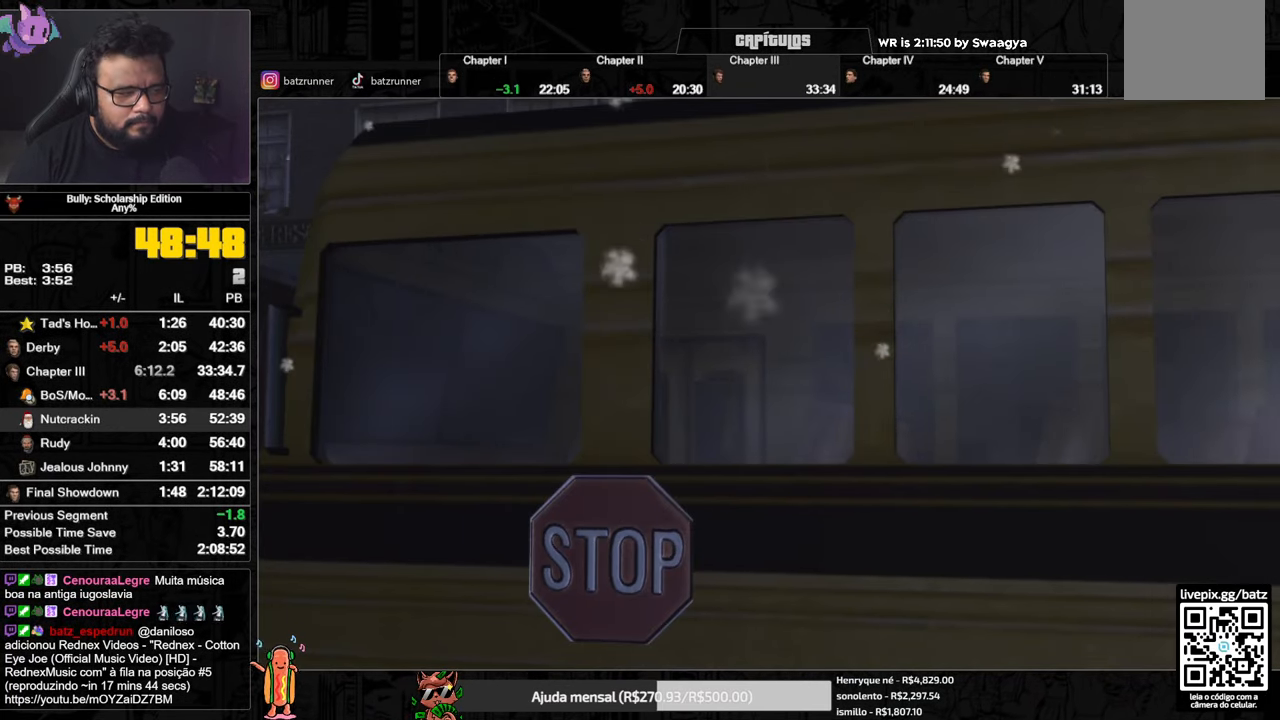
{"buttons": [], "left_stick": "center", "right_stick": "center", "button_events": []}
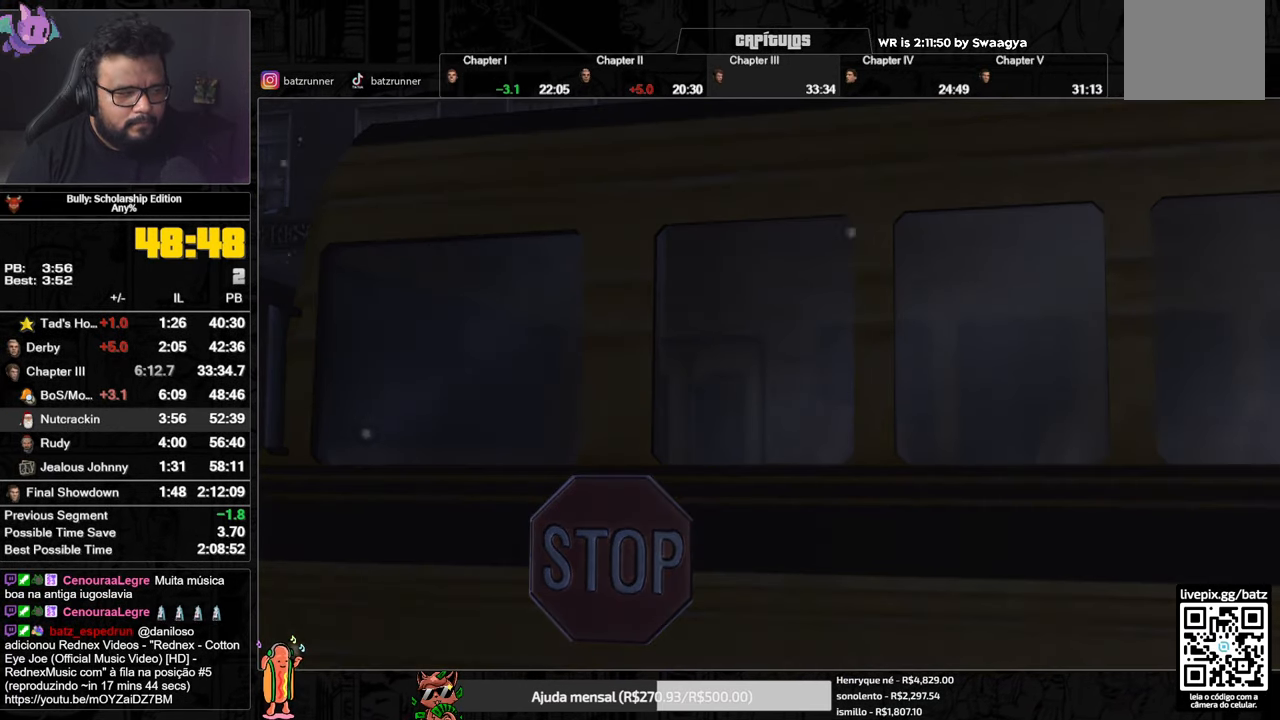
{"buttons": [], "left_stick": "center", "right_stick": "center", "button_events": []}
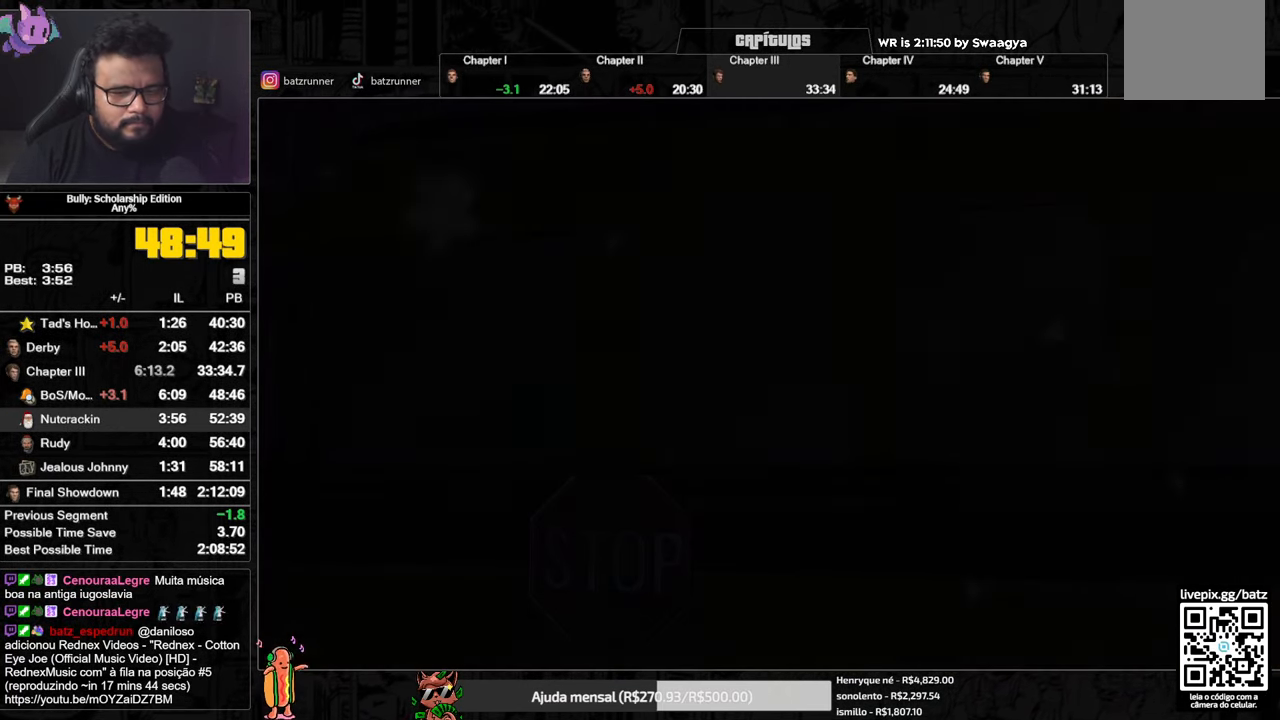
{"buttons": [], "left_stick": "center", "right_stick": "center", "button_events": []}
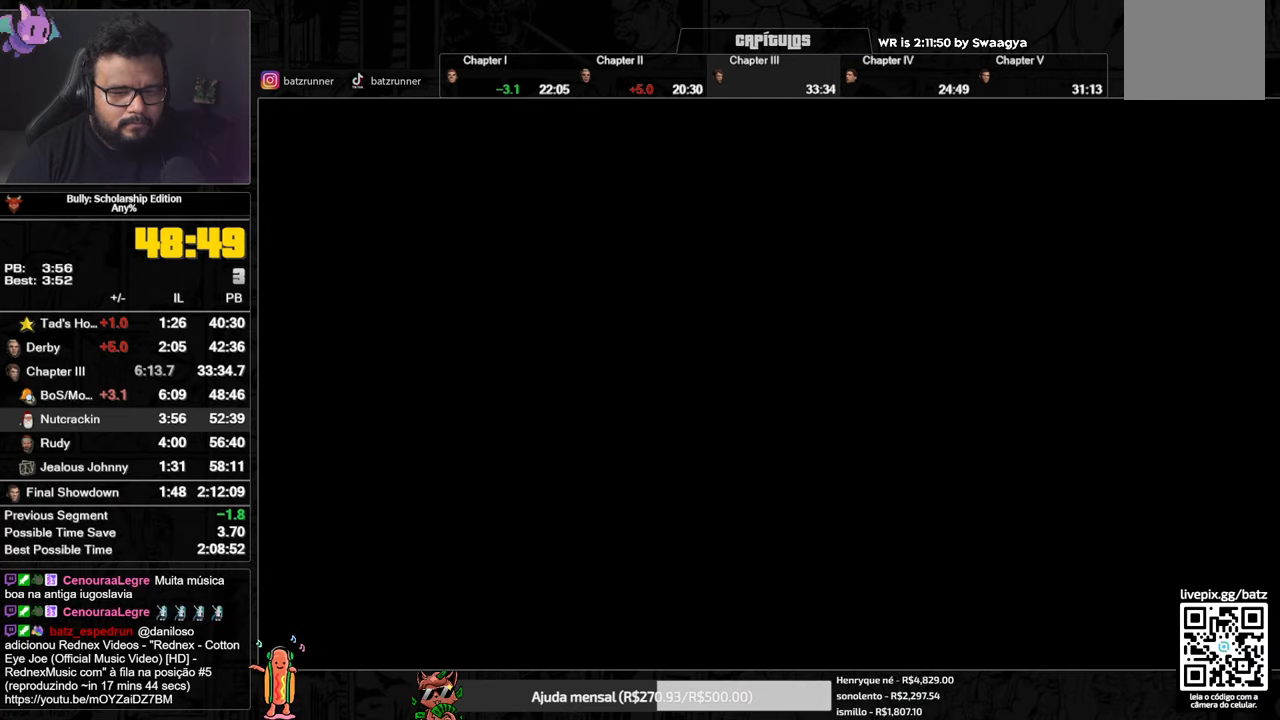
{"buttons": [], "left_stick": "up", "right_stick": "center", "button_events": []}
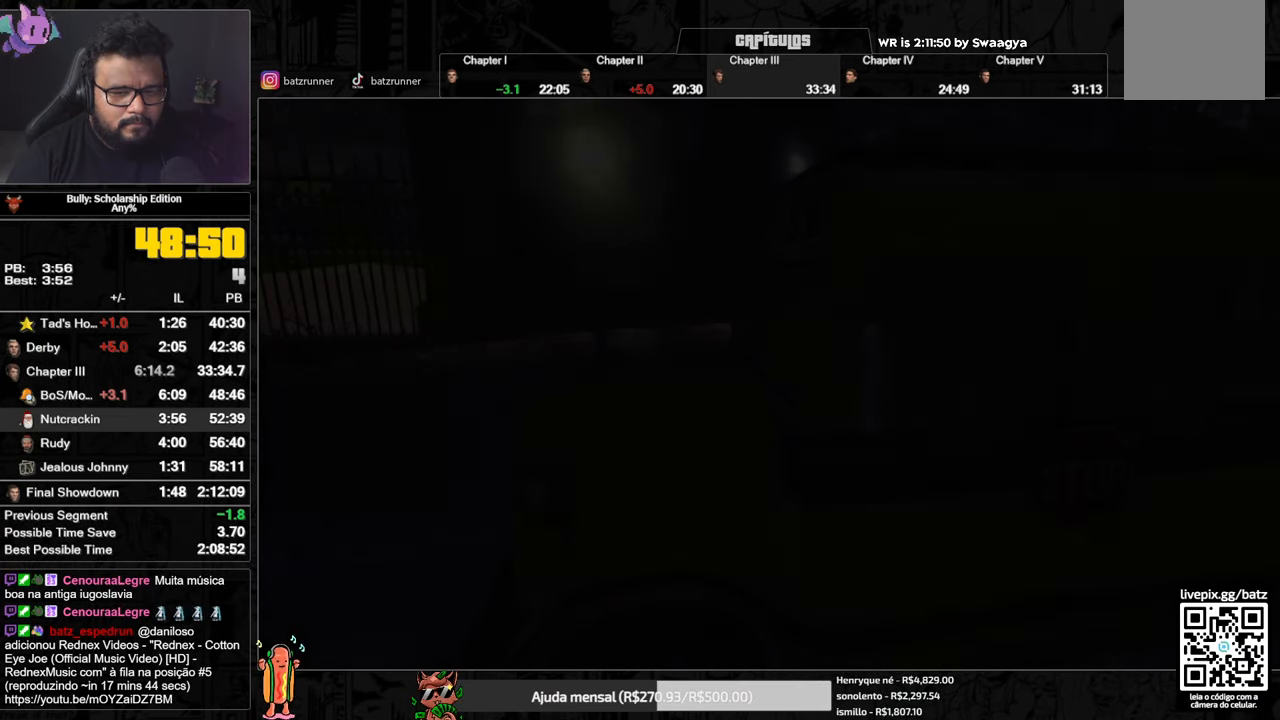
{"buttons": [], "left_stick": "center", "right_stick": "center", "button_events": []}
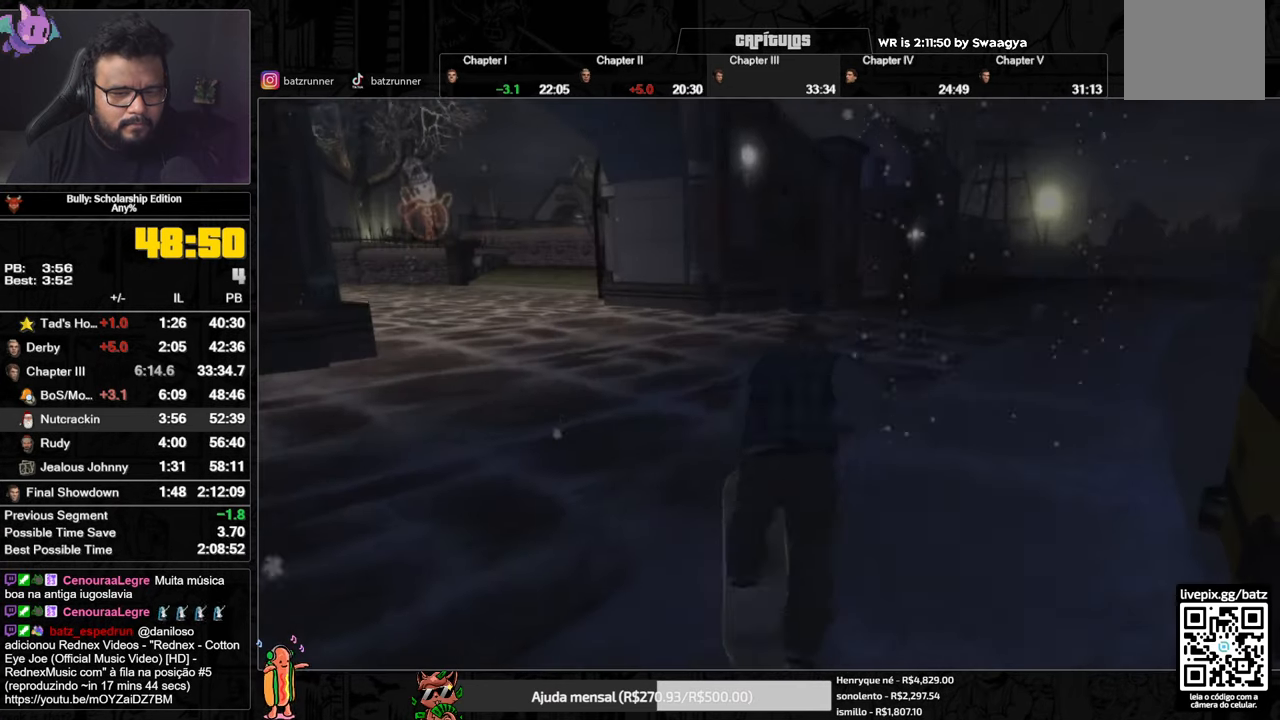
{"buttons": ["A"], "left_stick": "left", "right_stick": "center", "button_events": [[117, "A", "down"], [200, "A", "up"], [484, "A", "down"]]}
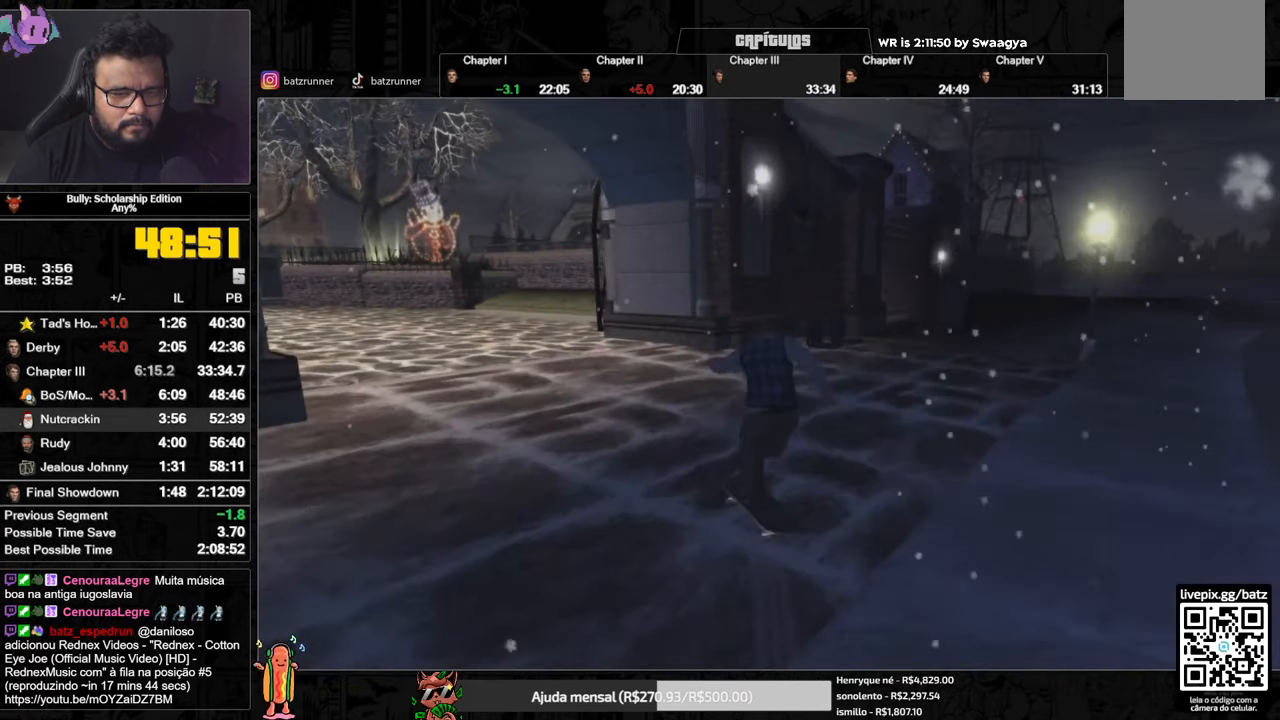
{"buttons": ["A"], "left_stick": "down-left", "right_stick": "center", "button_events": [[34, "A", "up"], [117, "A", "down"], [167, "A", "up"], [234, "A", "down"], [284, "A", "up"], [334, "A", "down"], [418, "A", "up"], [484, "A", "down"]]}
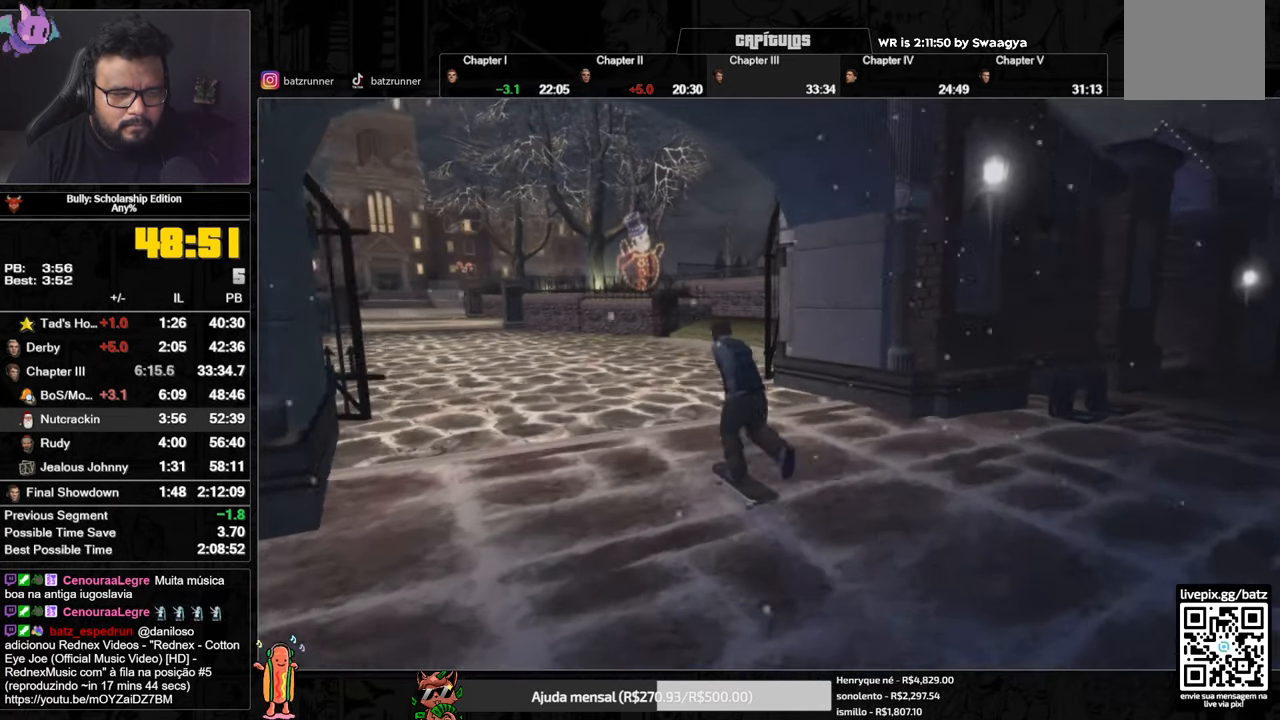
{"buttons": ["A"], "left_stick": "down-right", "right_stick": "center", "button_events": [[317, "A", "up"], [367, "A", "down"]]}
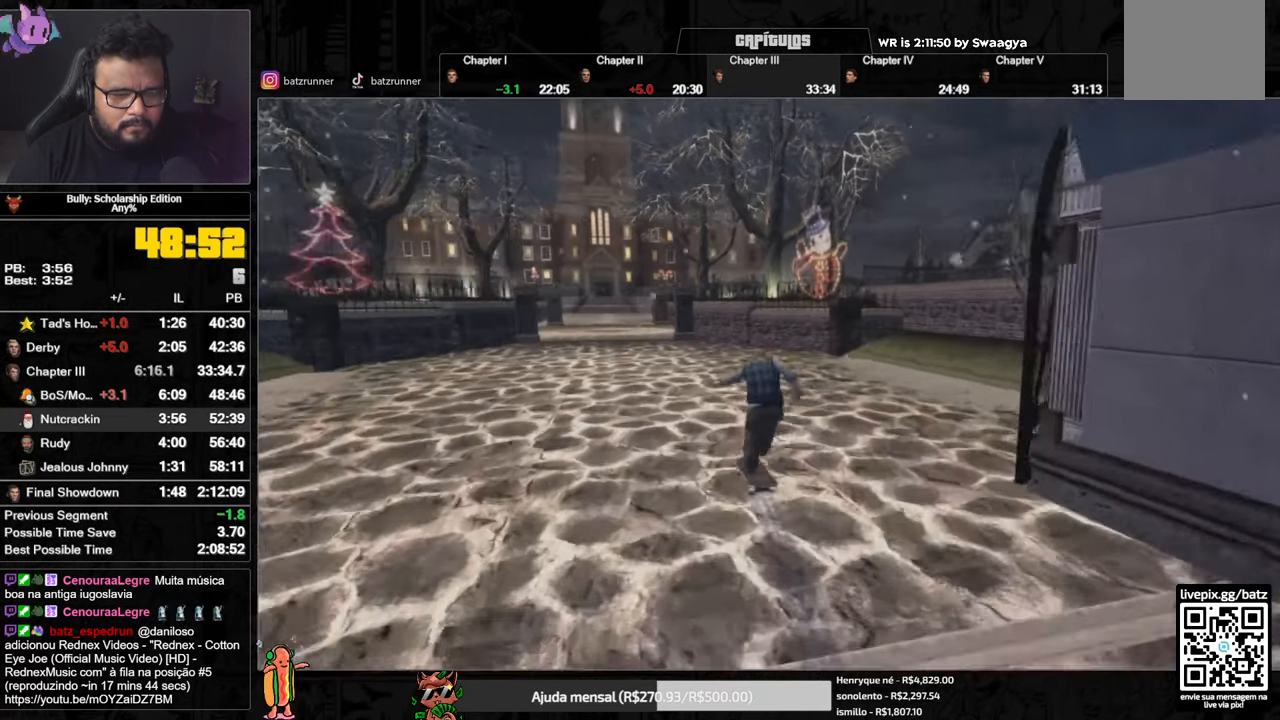
{"buttons": ["A"], "left_stick": "down-left", "right_stick": "center", "button_events": [[217, "A", "up"], [301, "A", "down"], [351, "A", "up"], [451, "A", "down"]]}
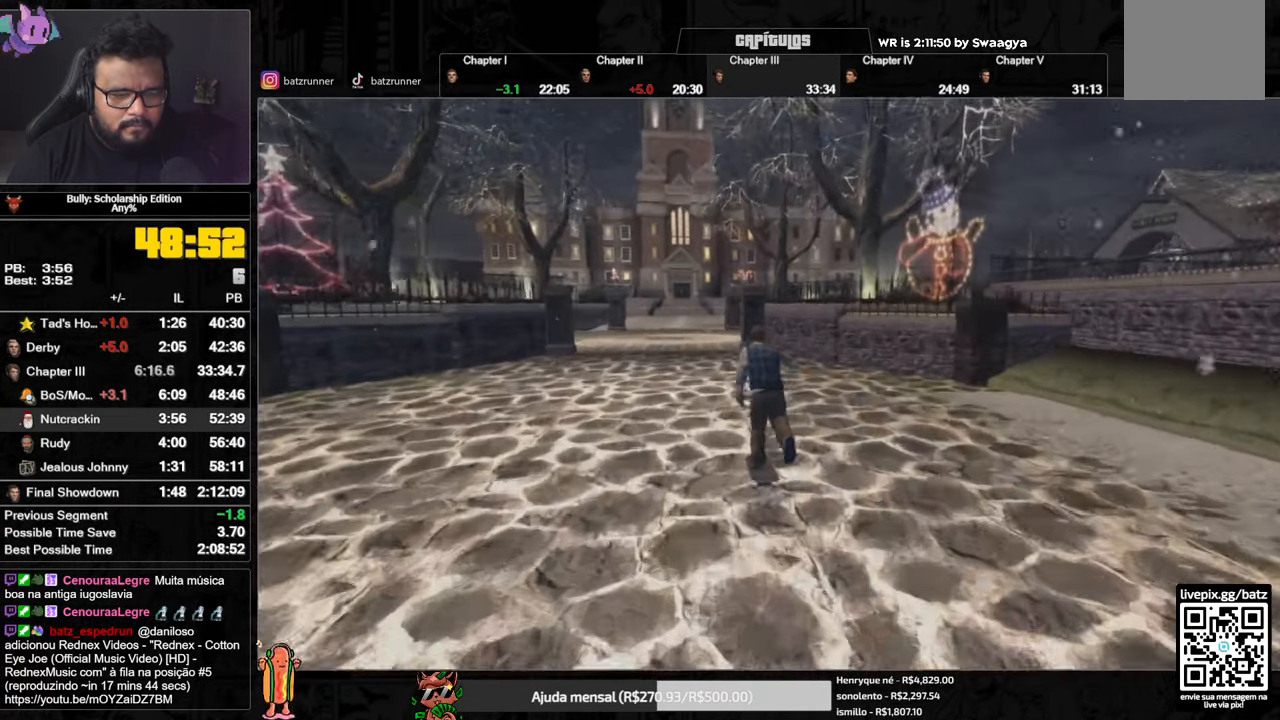
{"buttons": [], "left_stick": "down-left", "right_stick": "center", "button_events": [[17, "A", "up"], [67, "A", "down"], [150, "A", "up"], [234, "A", "down"], [300, "A", "up"], [367, "A", "down"], [450, "A", "up"]]}
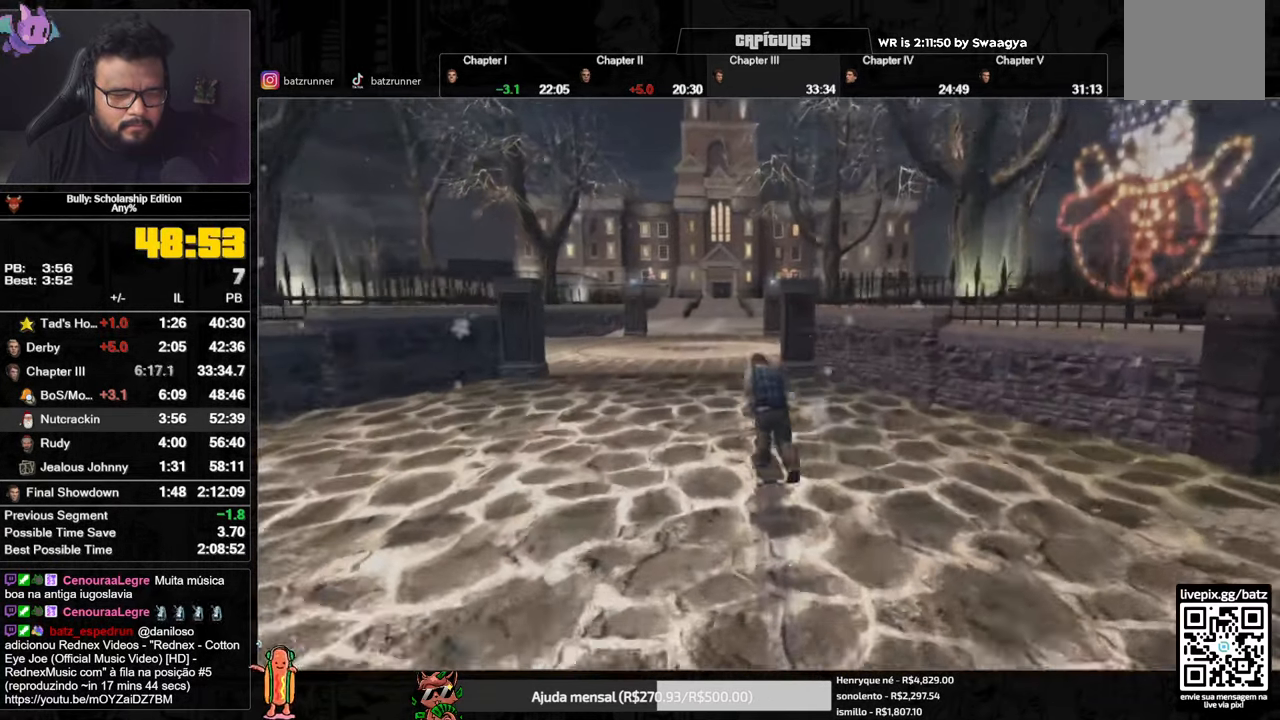
{"buttons": [], "left_stick": "down-left", "right_stick": "center", "button_events": [[17, "A", "down"], [84, "A", "up"], [151, "A", "down"], [234, "A", "up"], [301, "A", "down"], [351, "A", "up"]]}
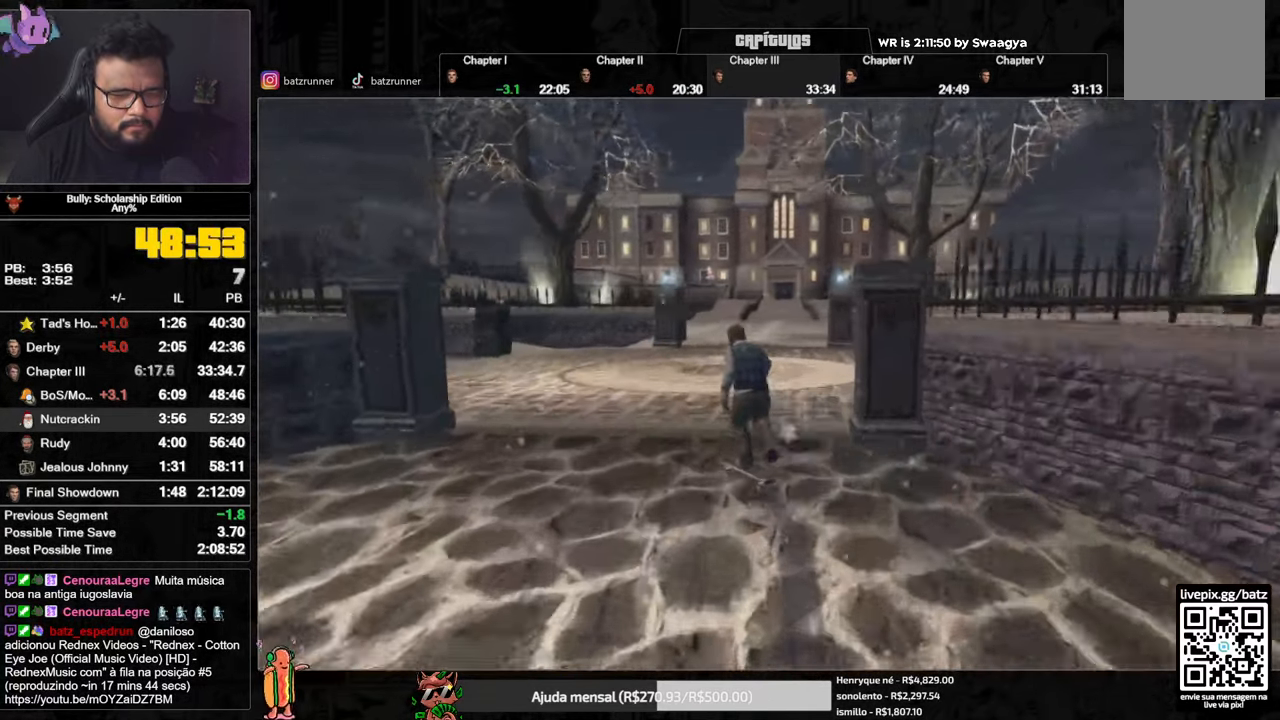
{"buttons": [], "left_stick": "down-left", "right_stick": "center", "button_events": [[50, "A", "down"], [100, "A", "up"], [167, "A", "down"], [234, "A", "up"]]}
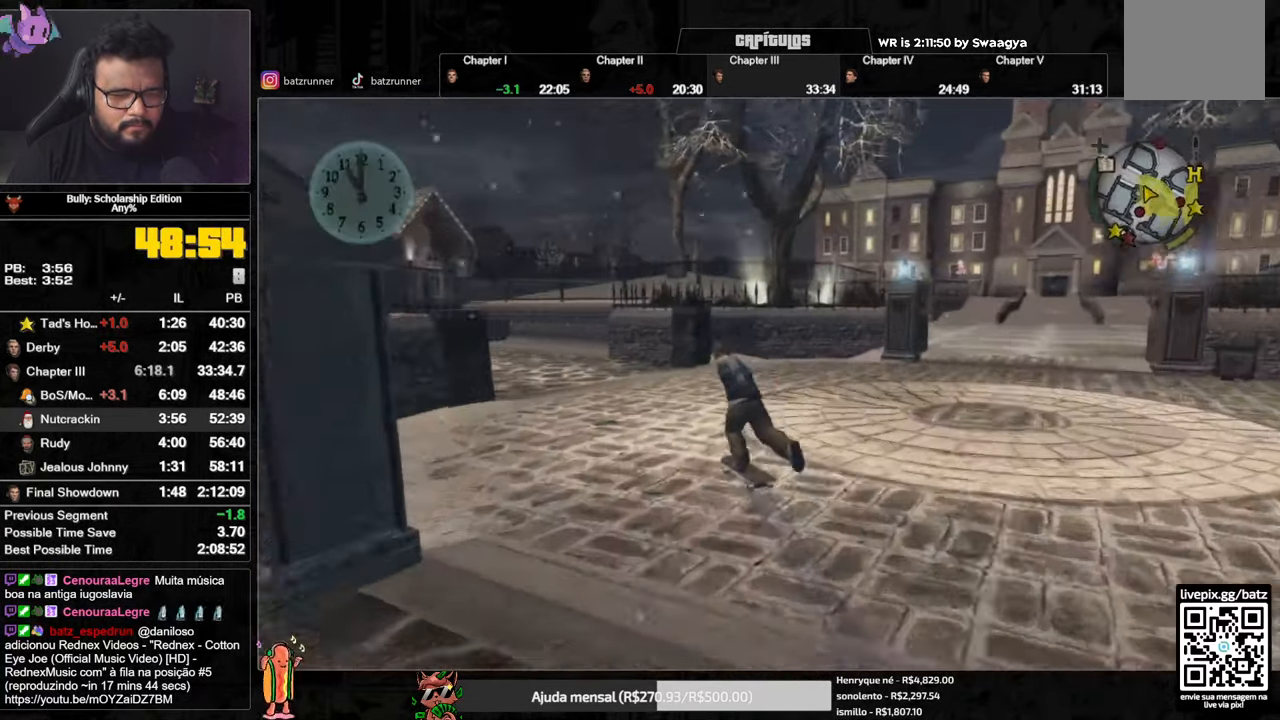
{"buttons": [], "left_stick": "down-left", "right_stick": "center", "button_events": [[51, "A", "down"], [101, "A", "up"], [267, "A", "down"], [333, "A", "up"], [400, "A", "down"], [484, "A", "up"]]}
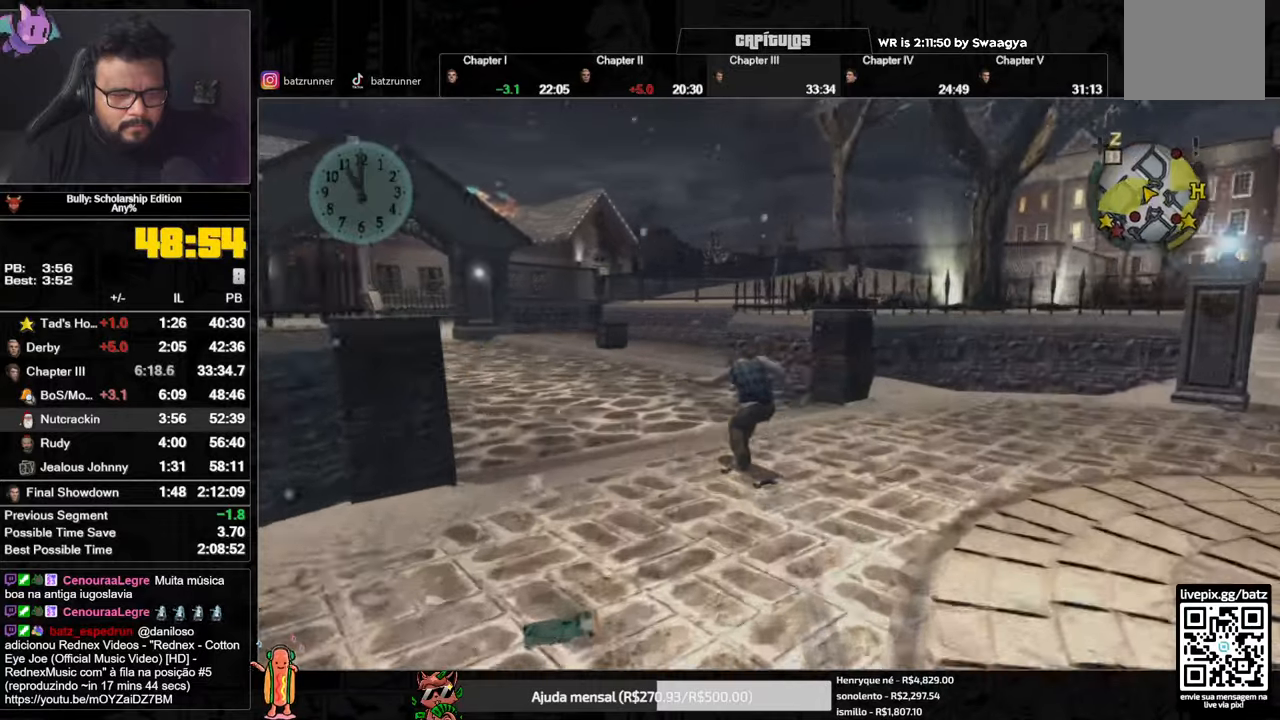
{"buttons": [], "left_stick": "down-left", "right_stick": "center"}
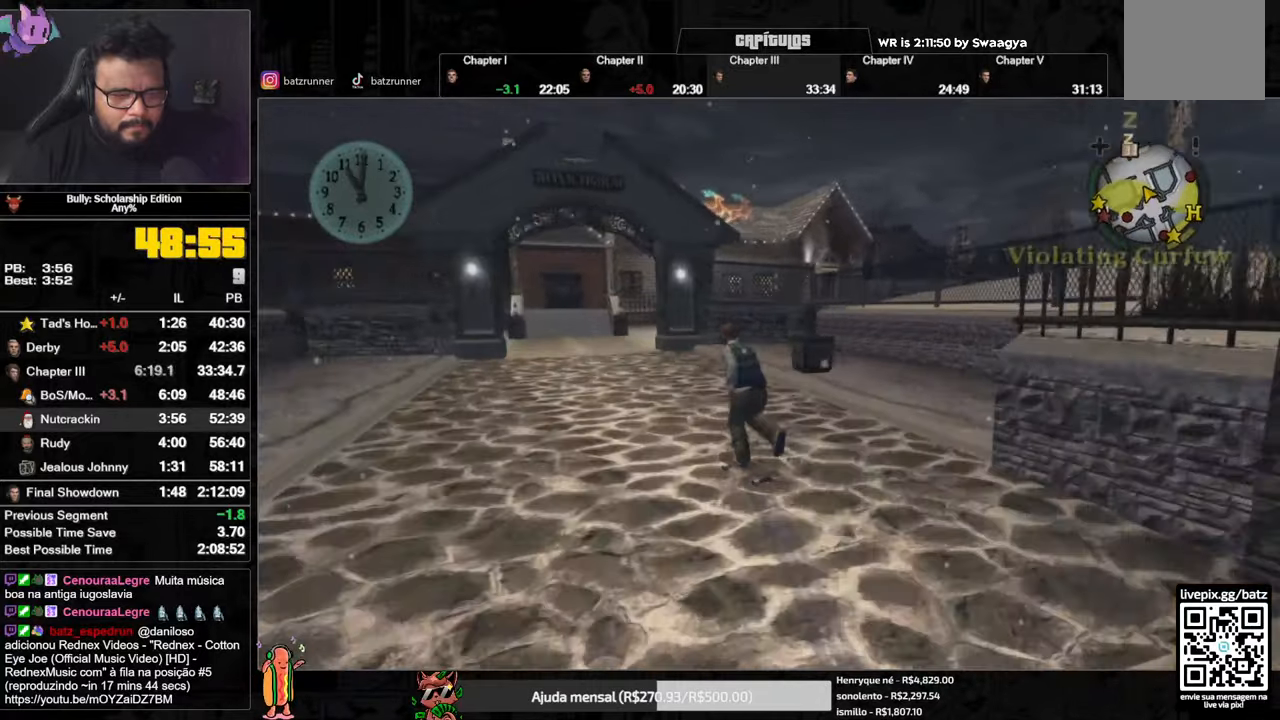
{"buttons": [], "left_stick": "down-right", "right_stick": "center", "button_events": [[167, "A", "down"], [217, "A", "up"], [300, "A", "down"], [367, "A", "up"], [417, "A", "down"], [500, "A", "up"]]}
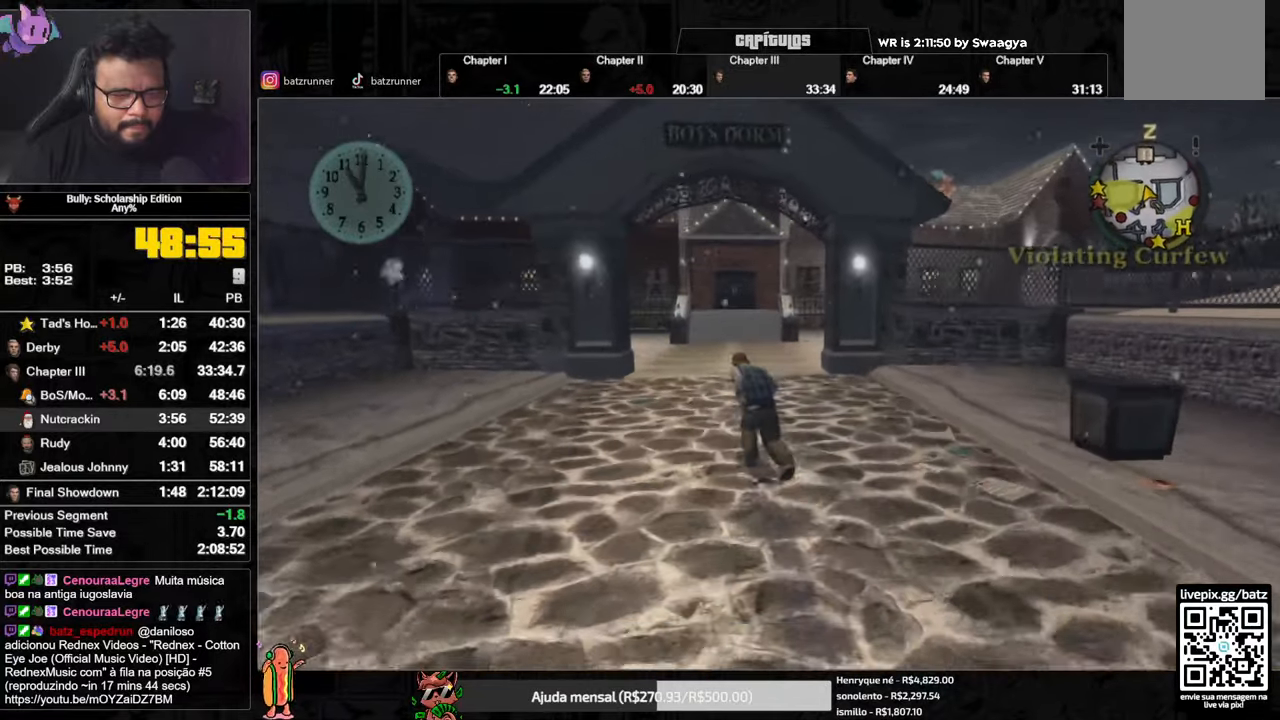
{"buttons": [], "left_stick": "down-right", "right_stick": "center", "button_events": [[100, "A", "down"], [317, "A", "up"], [401, "A", "down"], [467, "A", "up"]]}
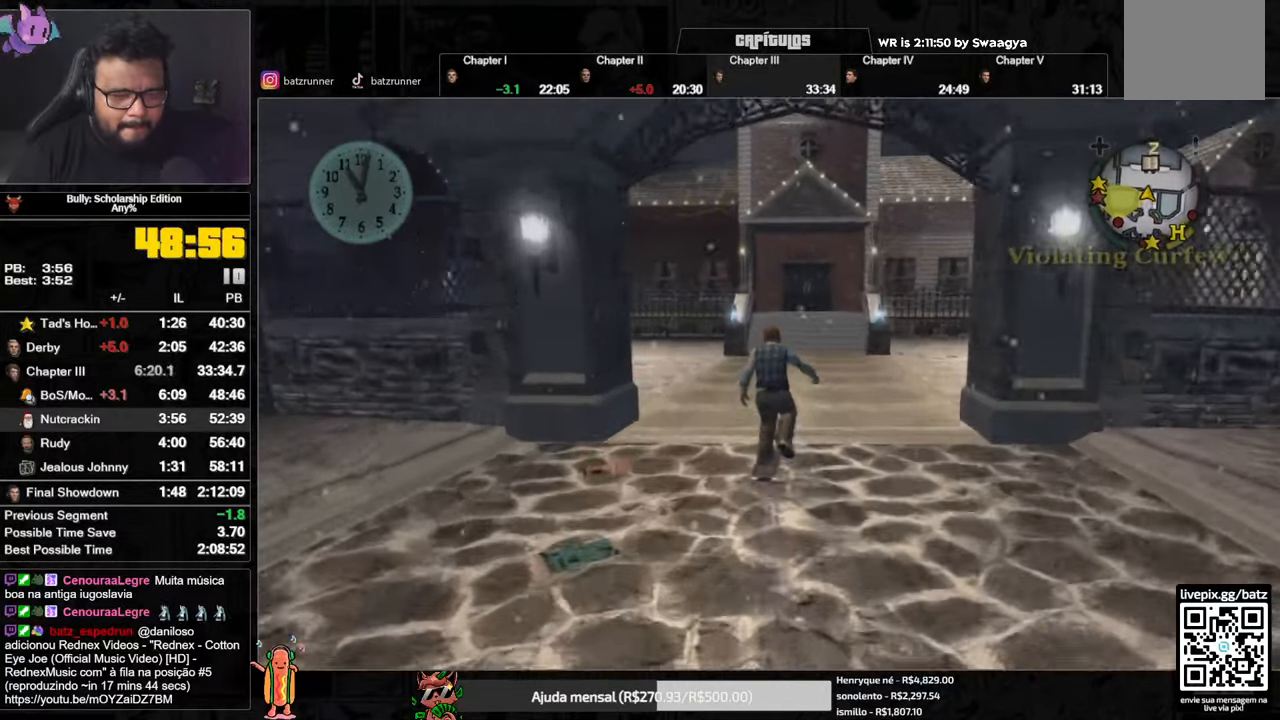
{"buttons": [], "left_stick": "down-left", "right_stick": "center", "button_events": [[50, "A", "down"], [133, "A", "up"], [200, "A", "down"], [283, "A", "up"], [350, "A", "down"], [450, "A", "up"]]}
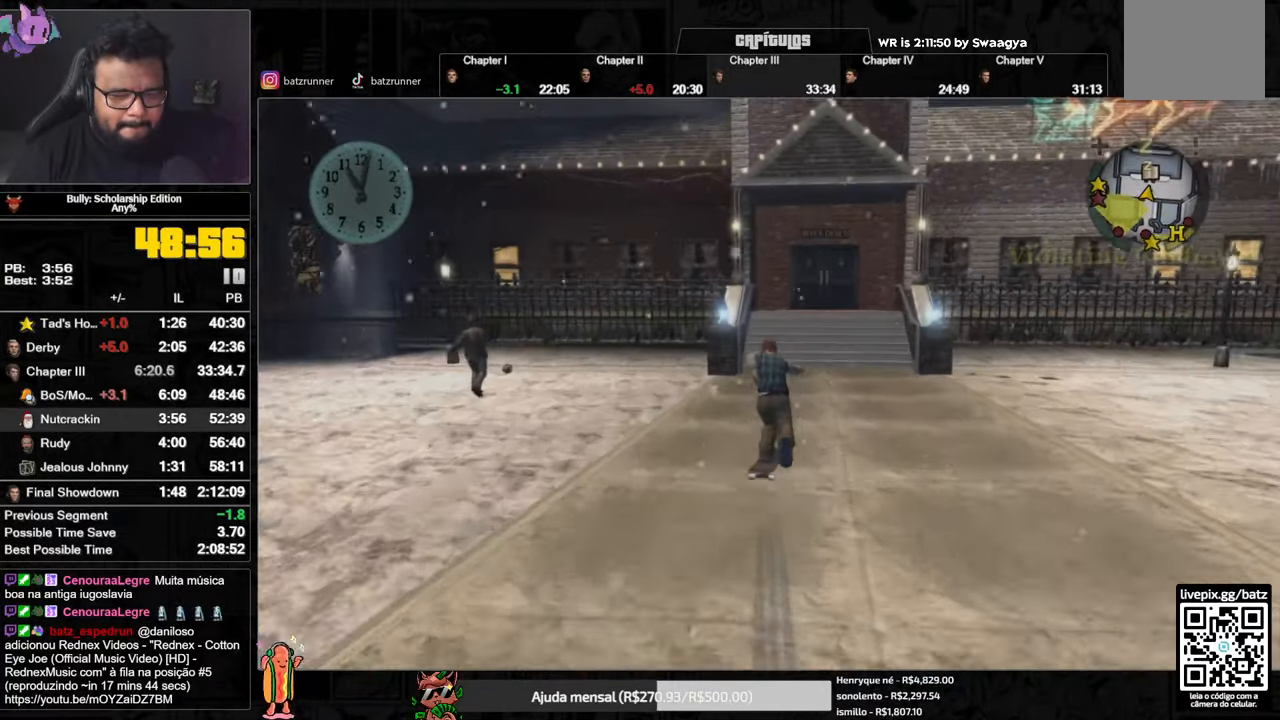
{"buttons": [], "left_stick": "up", "right_stick": "center", "button_events": [[17, "A", "down"], [134, "A", "up"], [267, "L1", "down"], [384, "L1", "up"]]}
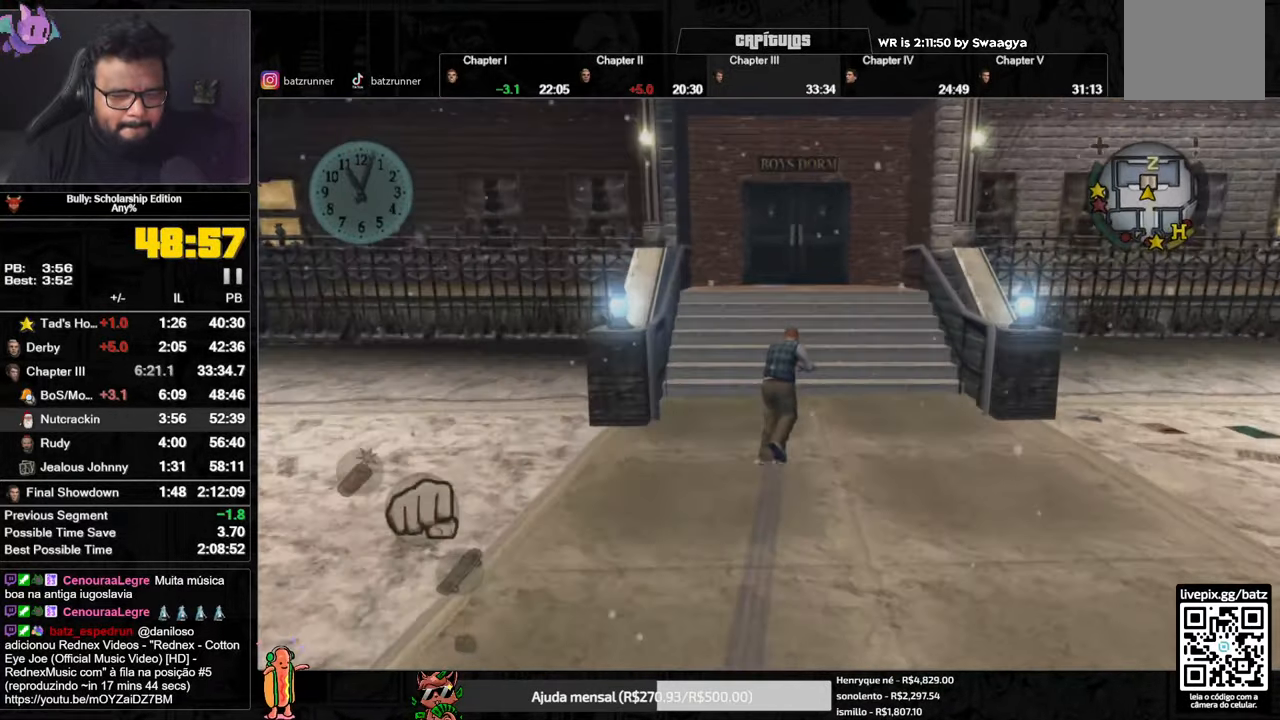
{"buttons": [], "left_stick": "up", "right_stick": "center", "button_events": [[33, "A", "down"], [100, "A", "up"], [267, "A", "down"], [333, "A", "up"], [400, "A", "down"], [484, "A", "up"]]}
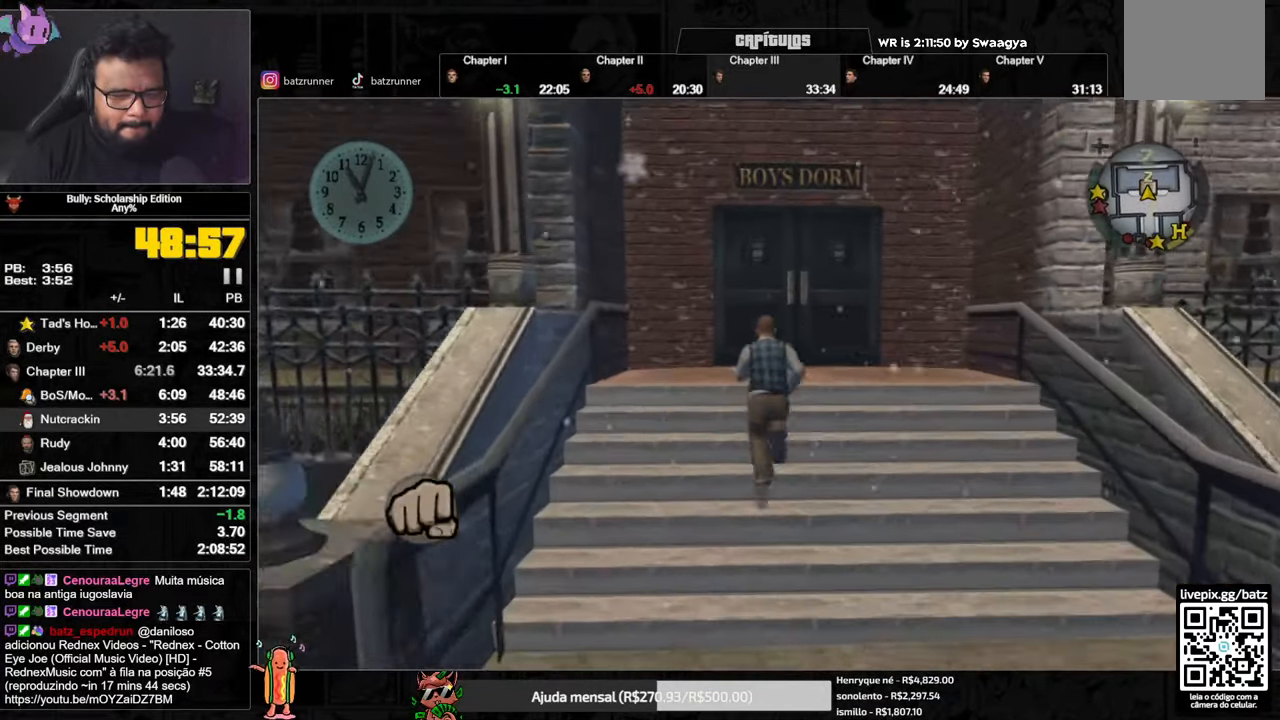
{"buttons": ["Y"], "left_stick": "up", "right_stick": "center", "button_events": [[267, "A", "down"], [351, "A", "up"], [467, "Y", "down"]]}
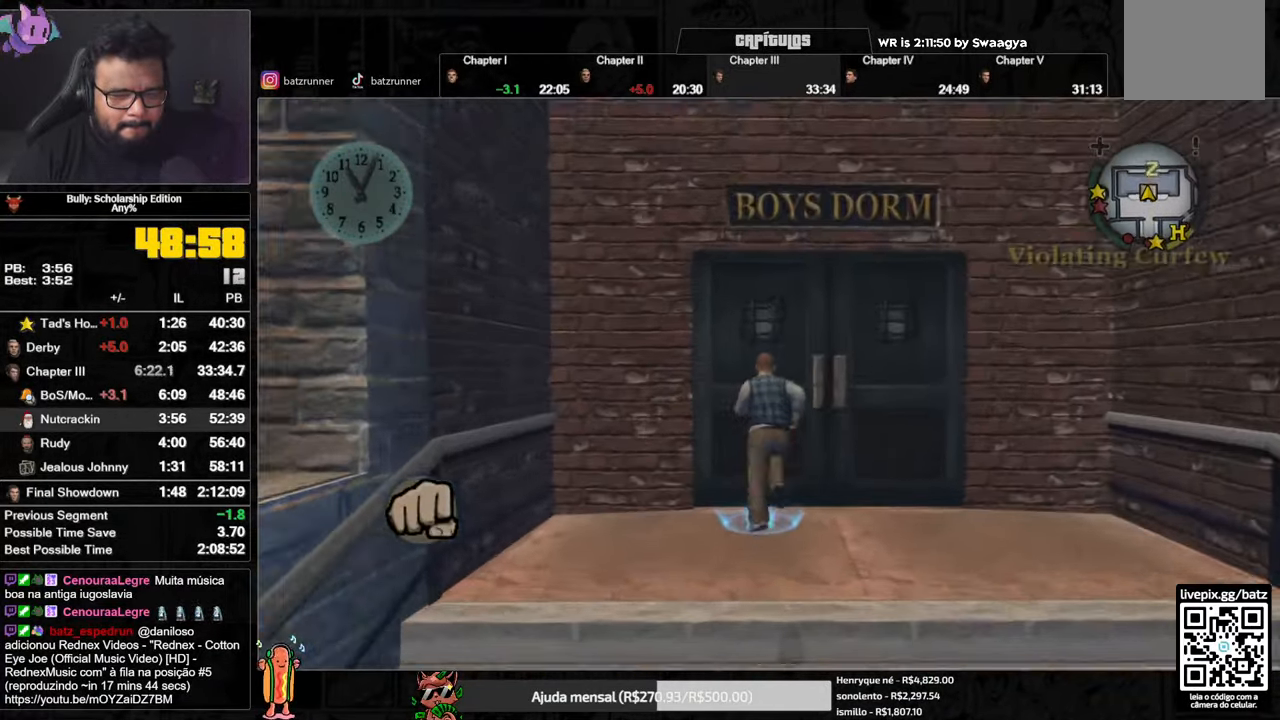
{"buttons": [], "left_stick": "center", "right_stick": "center", "button_events": [[33, "Y", "up"]]}
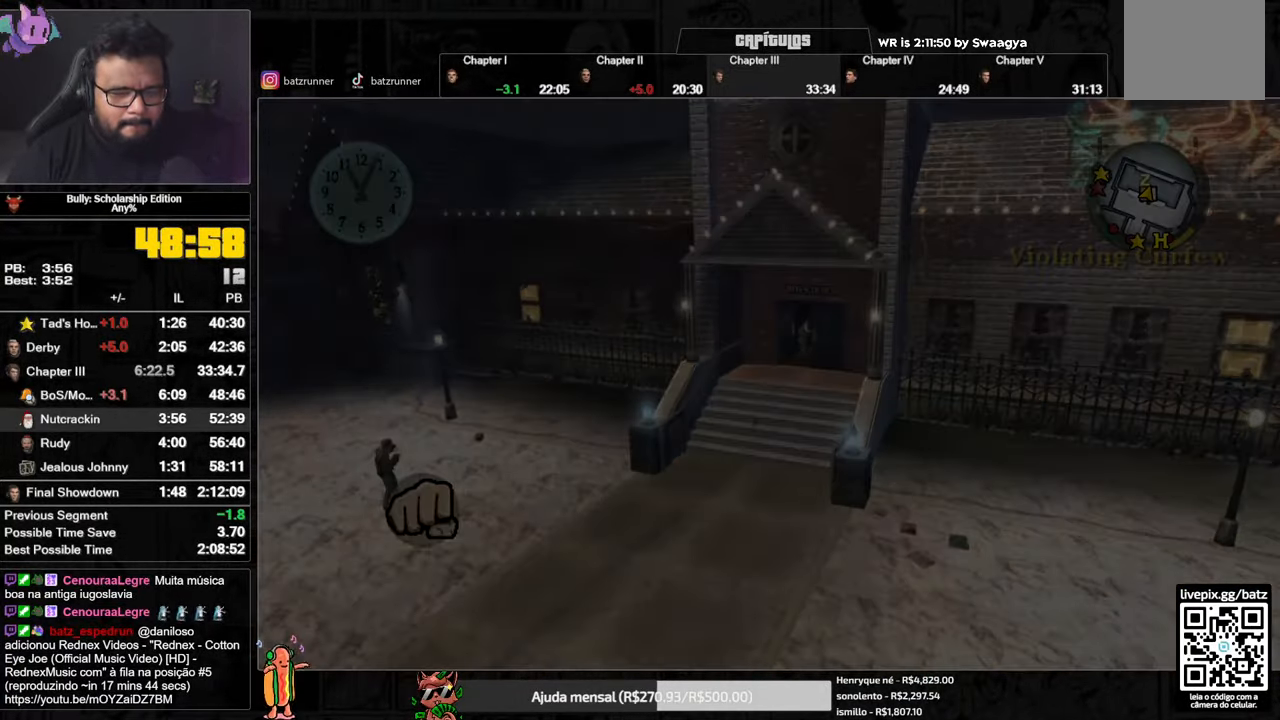
{"buttons": ["A"], "left_stick": "up", "right_stick": "center", "button_events": [[467, "A", "down"]]}
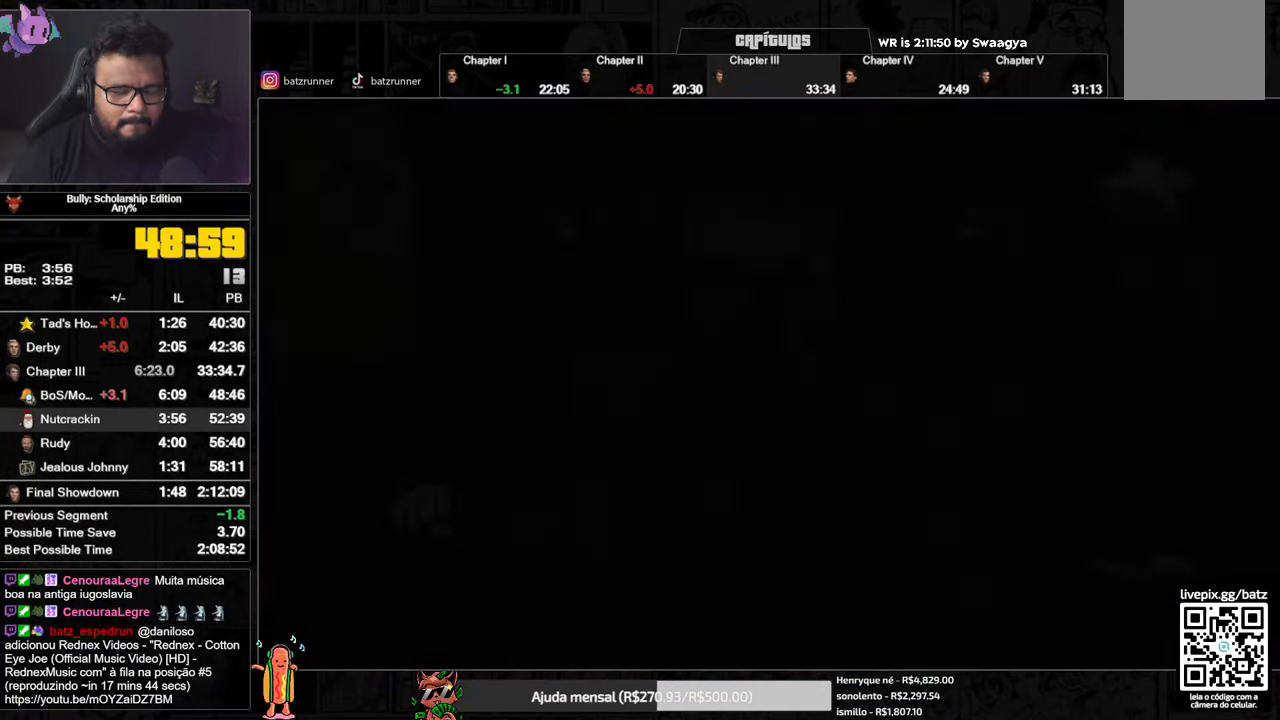
{"buttons": [], "left_stick": "up", "right_stick": "center", "button_events": [[33, "A", "up"], [83, "A", "down"], [133, "A", "up"], [283, "A", "down"], [334, "A", "up"], [417, "A", "down"], [467, "A", "up"]]}
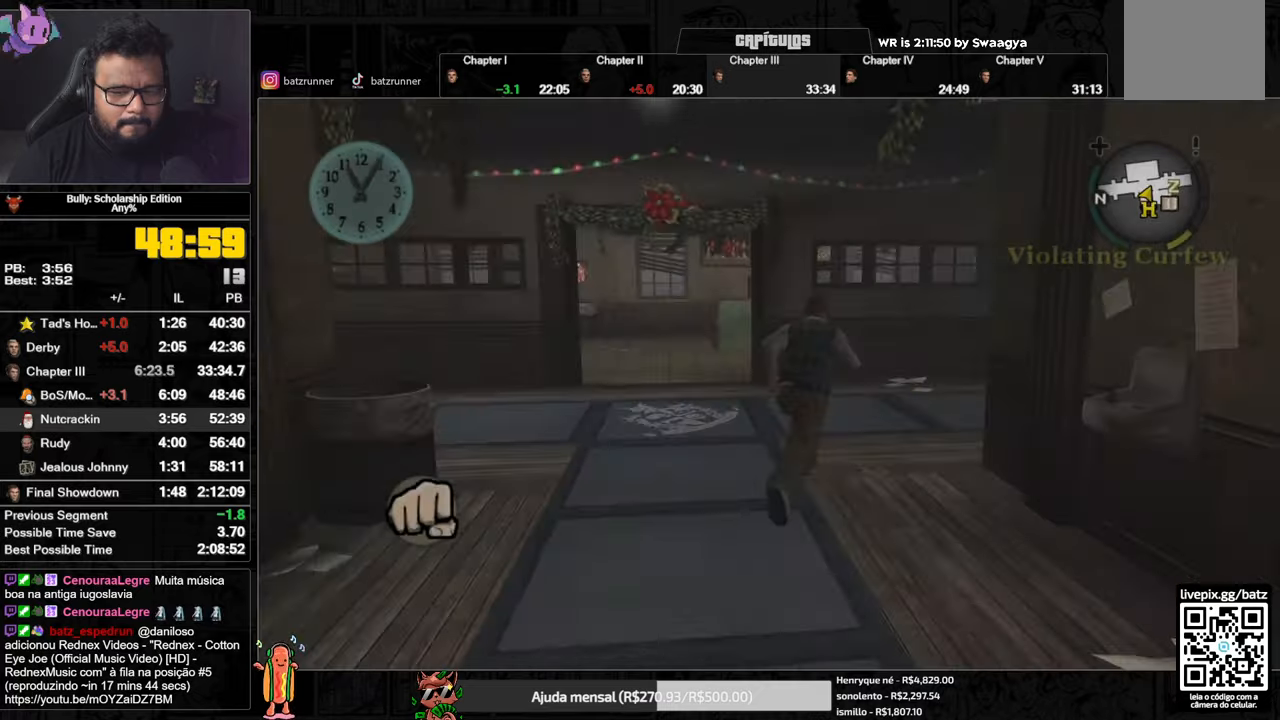
{"buttons": [], "left_stick": "right", "right_stick": "center", "button_events": [[150, "A", "down"], [200, "A", "up"], [266, "A", "down"], [450, "A", "up"]]}
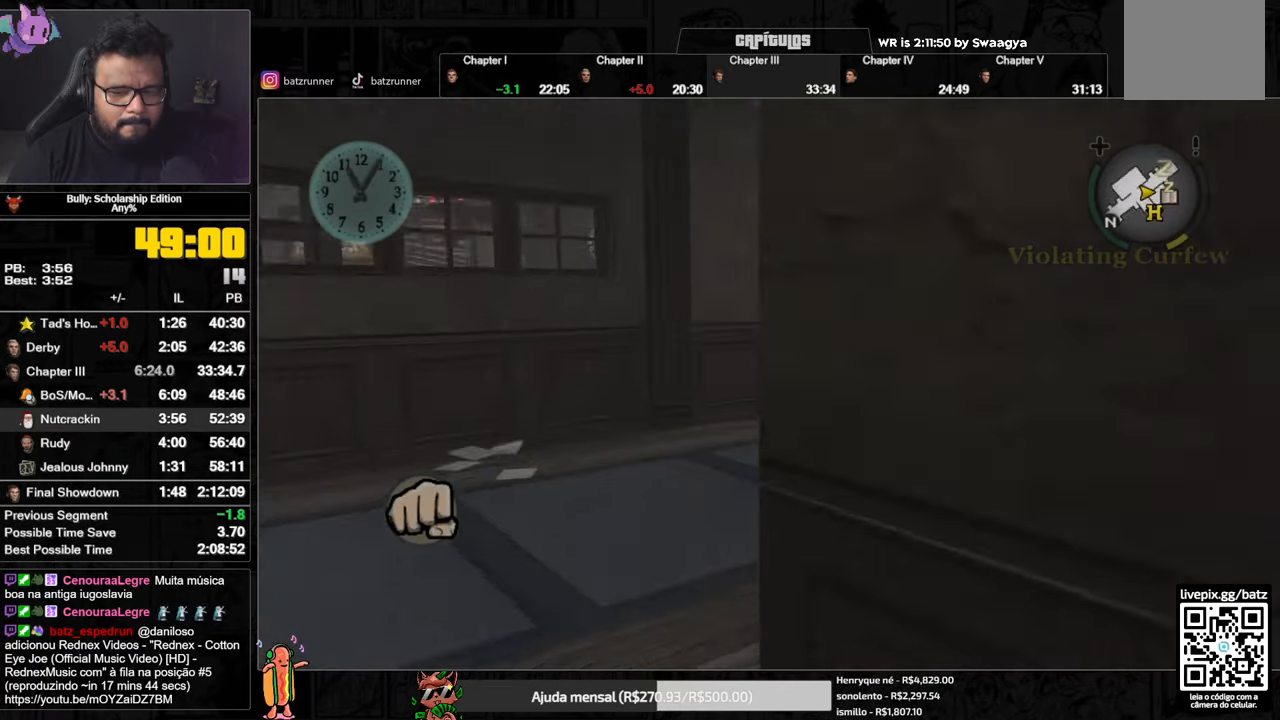
{"buttons": ["Y"], "left_stick": "up-left", "right_stick": "center", "button_events": [[350, "Y", "down"]]}
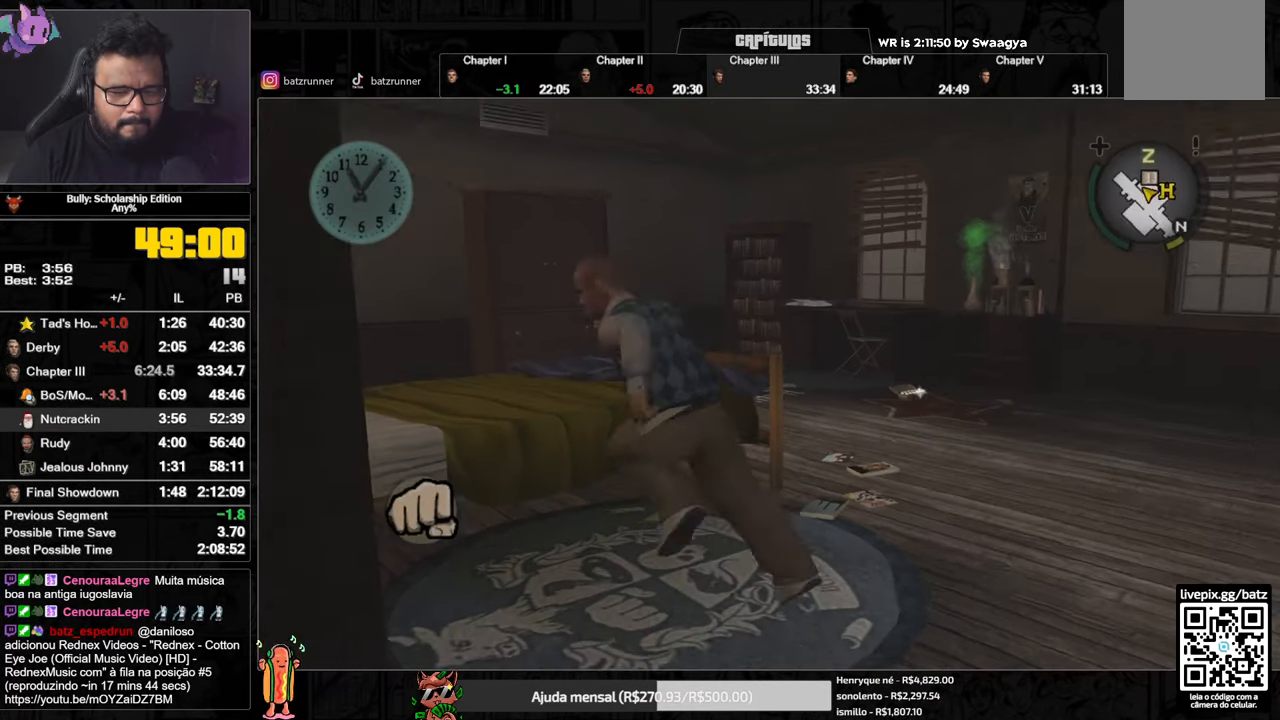
{"buttons": [], "left_stick": "up-left", "right_stick": "center", "button_events": [[500, "Y", "up"]]}
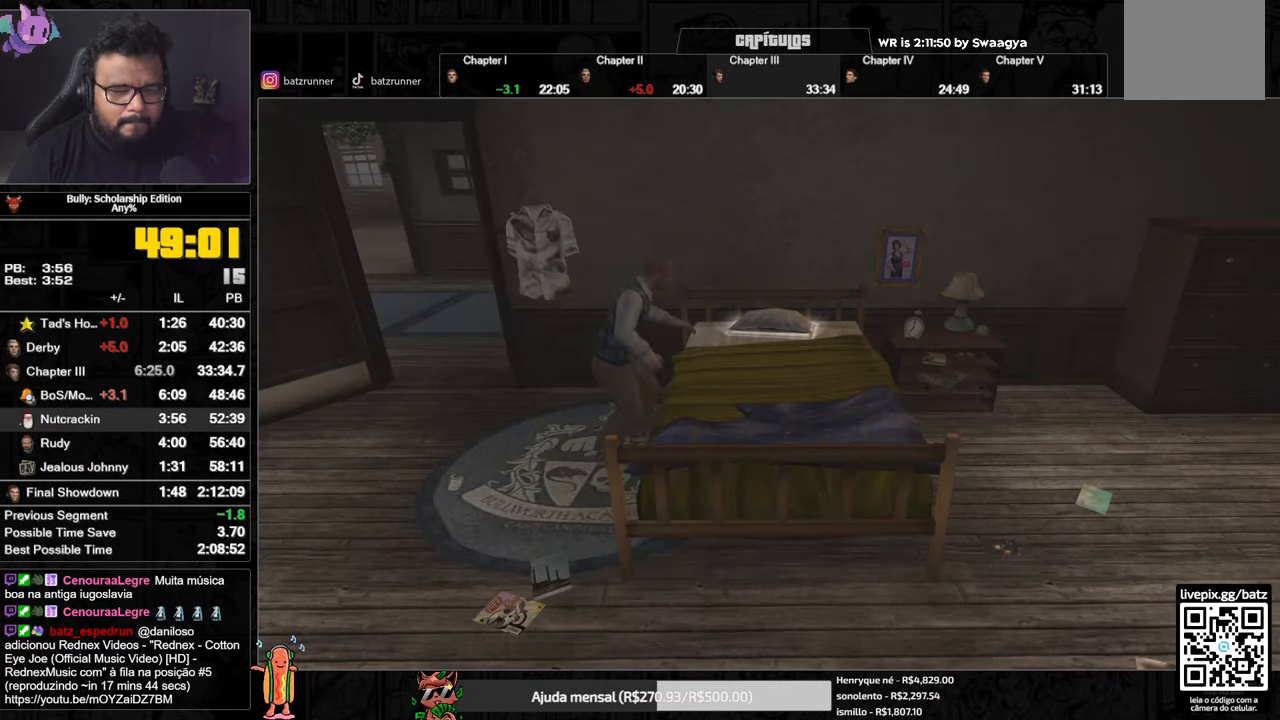
{"buttons": [], "left_stick": "center", "right_stick": "center", "button_events": []}